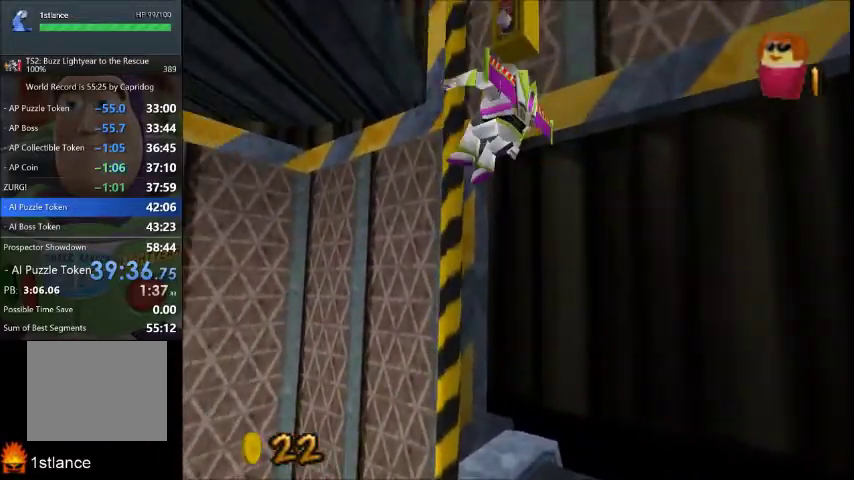
Gameplay with a controller (Xbox layout); each line is a JSON object with the inputs held at the frame after it. "events" lists button and stick changes between this image and that frame as [ms after this image, input, new state], when the widget could be followed in between. This overlay highlights the sticks when they move; stick clicks (L3) are not distinguishable. Not read: A L1 L3 R1 R3.
{"buttons": [], "left_stick": "down-right", "right_stick": "center", "events": [[133, "left_stick", "up-right"], [400, "left_stick", "right"], [467, "left_stick", "down-right"]]}
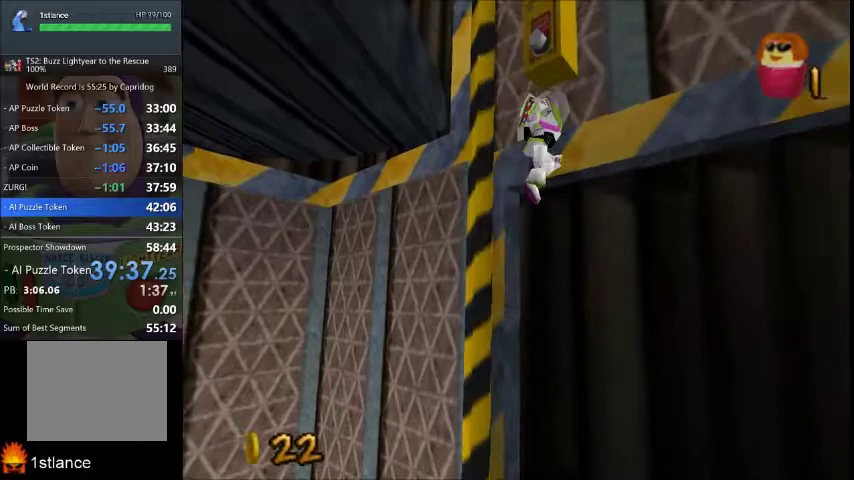
{"buttons": [], "left_stick": "up", "right_stick": "center", "events": [[34, "left_stick", "down"], [134, "left_stick", "down-left"], [267, "left_stick", "up-left"], [467, "left_stick", "up"]]}
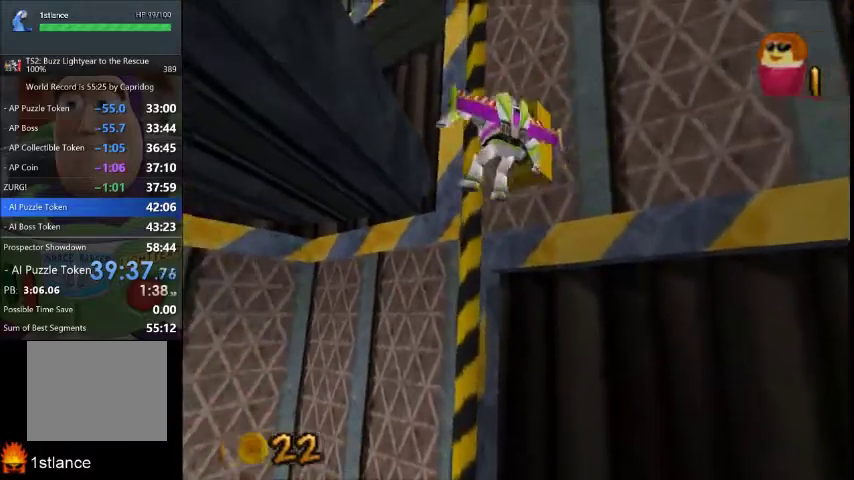
{"buttons": [], "left_stick": "down", "right_stick": "center", "events": [[300, "left_stick", "up-right"], [367, "left_stick", "right"], [500, "left_stick", "down"]]}
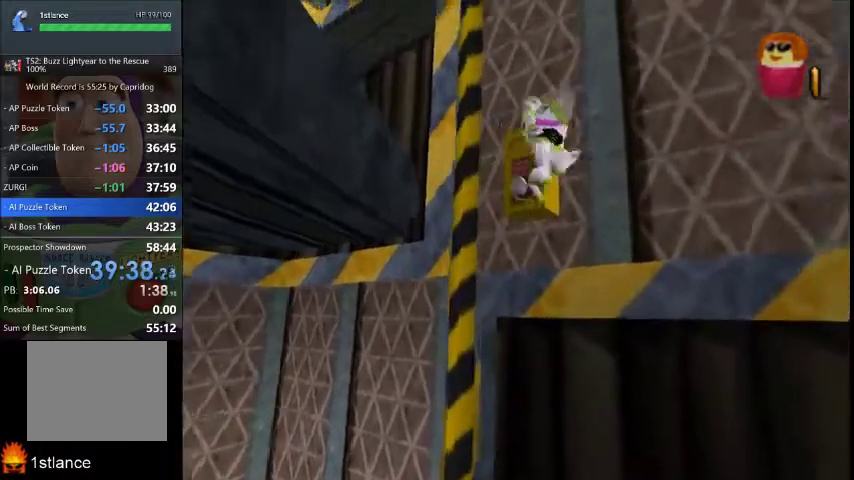
{"buttons": [], "left_stick": "up", "right_stick": "center", "events": [[100, "left_stick", "down-left"], [201, "left_stick", "left"], [301, "left_stick", "up-left"], [401, "left_stick", "up"]]}
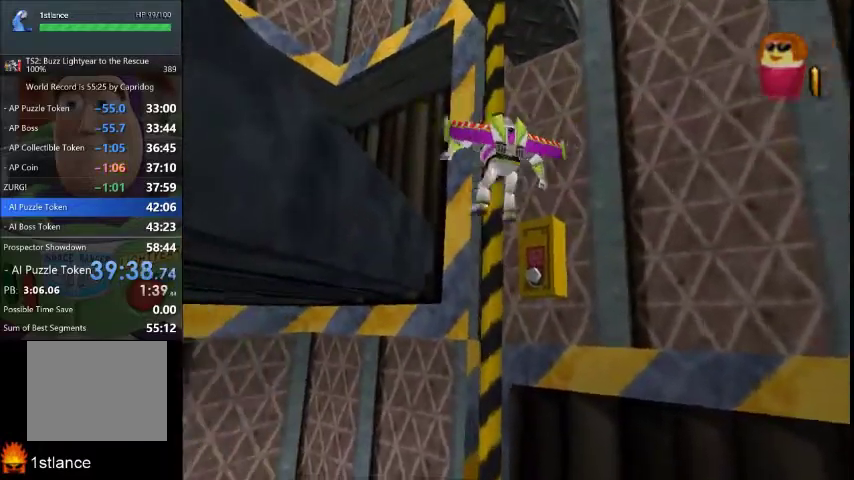
{"buttons": [], "left_stick": "up", "right_stick": "center", "events": []}
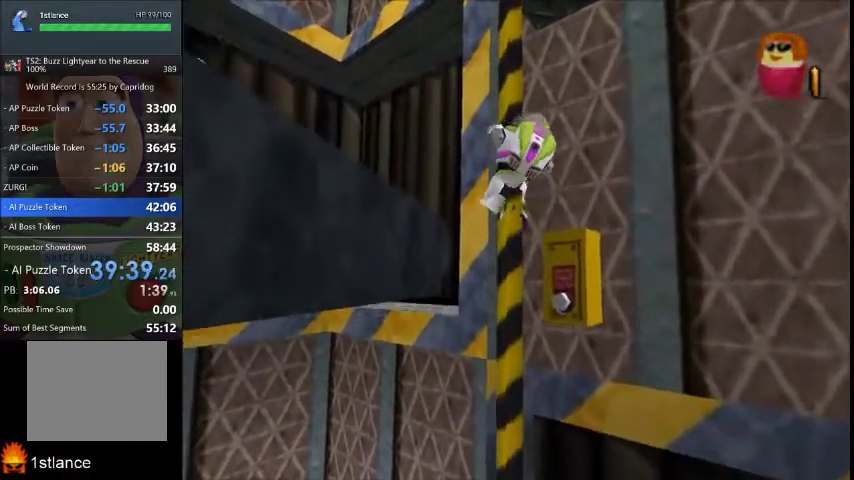
{"buttons": ["X"], "left_stick": "up-left", "right_stick": "center", "events": [[167, "left_stick", "up-left"], [501, "X", "down"]]}
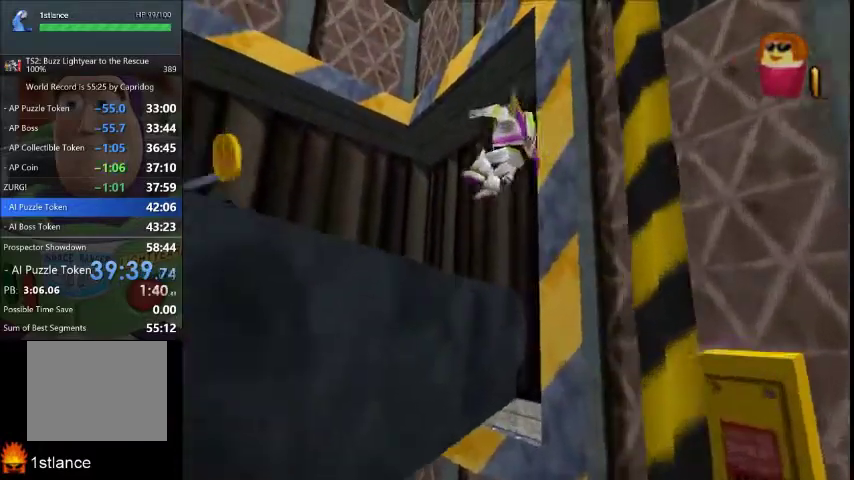
{"buttons": ["X"], "left_stick": "up-left", "right_stick": "center", "events": []}
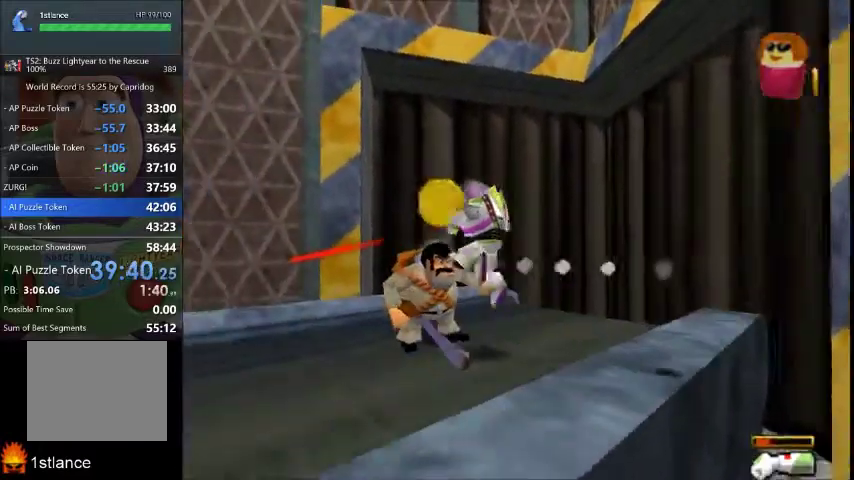
{"buttons": [], "left_stick": "center", "right_stick": "center", "events": [[201, "X", "up"], [301, "left_stick", "center"]]}
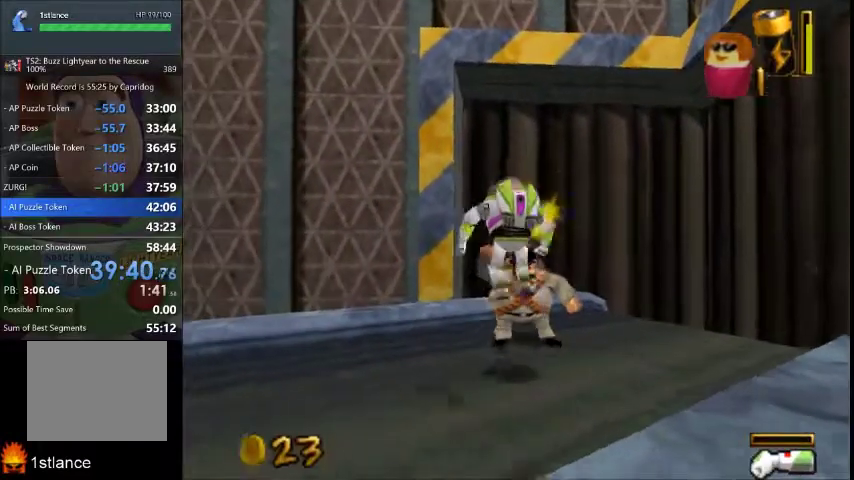
{"buttons": [], "left_stick": "center", "right_stick": "center", "events": [[200, "left_stick", "up"], [267, "left_stick", "center"], [300, "X", "down"], [367, "X", "up"], [434, "X", "down"], [500, "X", "up"]]}
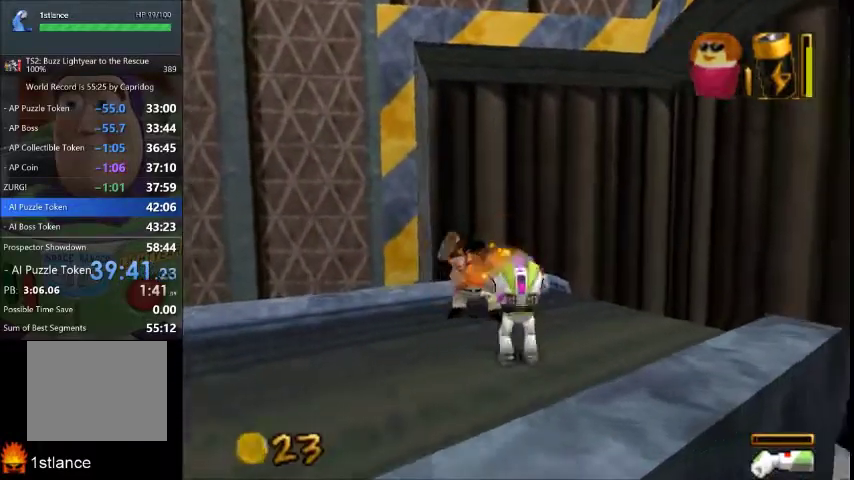
{"buttons": [], "left_stick": "up-left", "right_stick": "center", "events": [[34, "left_stick", "up-left"], [67, "X", "down"], [301, "X", "up"], [367, "X", "down"], [434, "X", "up"]]}
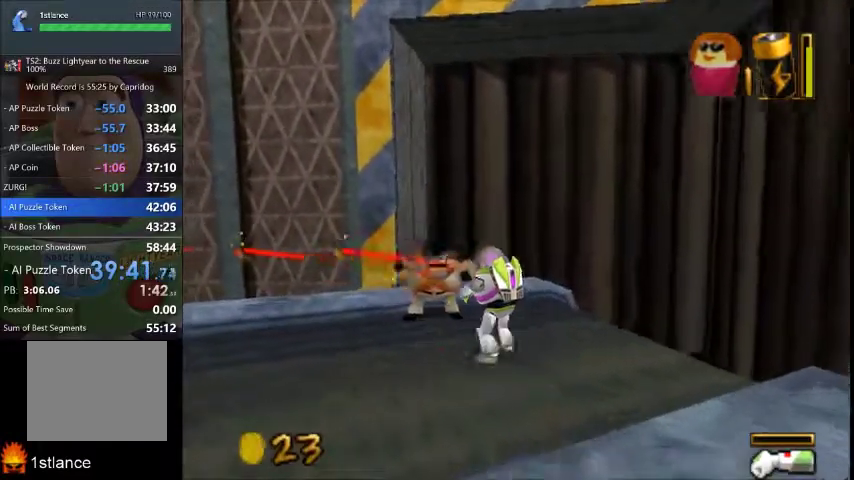
{"buttons": [], "left_stick": "up-left", "right_stick": "center", "events": [[100, "X", "down"], [367, "X", "up"], [434, "X", "down"], [500, "X", "up"]]}
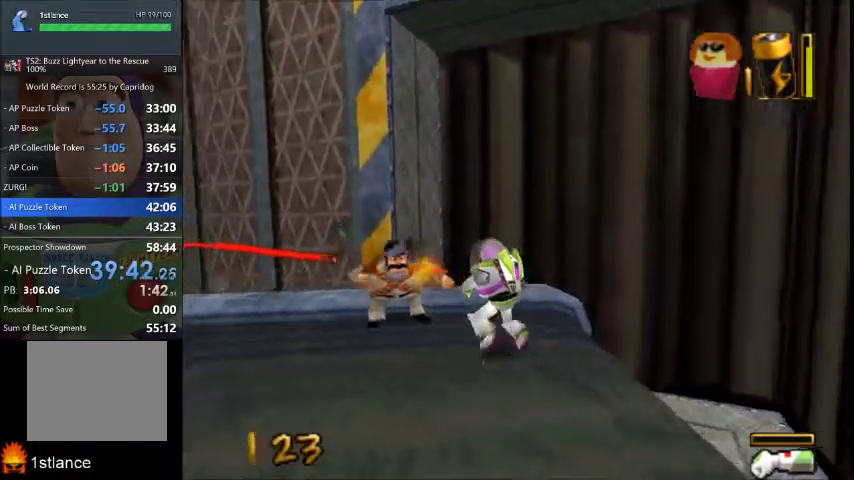
{"buttons": [], "left_stick": "up-left", "right_stick": "center", "events": [[67, "X", "down"], [167, "X", "up"], [234, "X", "down"], [334, "X", "up"], [401, "X", "down"], [467, "X", "up"]]}
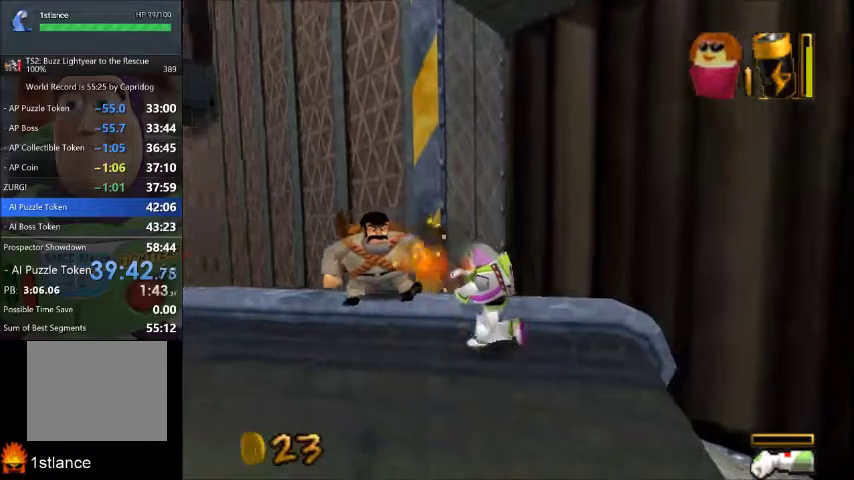
{"buttons": [], "left_stick": "up-left", "right_stick": "center", "events": [[67, "X", "down"], [133, "X", "up"], [200, "X", "down"], [300, "X", "up"]]}
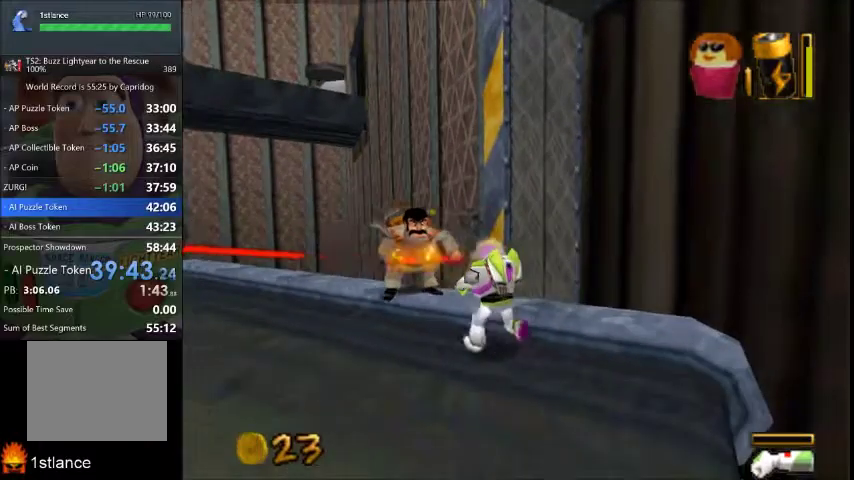
{"buttons": ["X"], "left_stick": "up-left", "right_stick": "center", "events": [[234, "X", "down"], [434, "X", "up"], [501, "X", "down"]]}
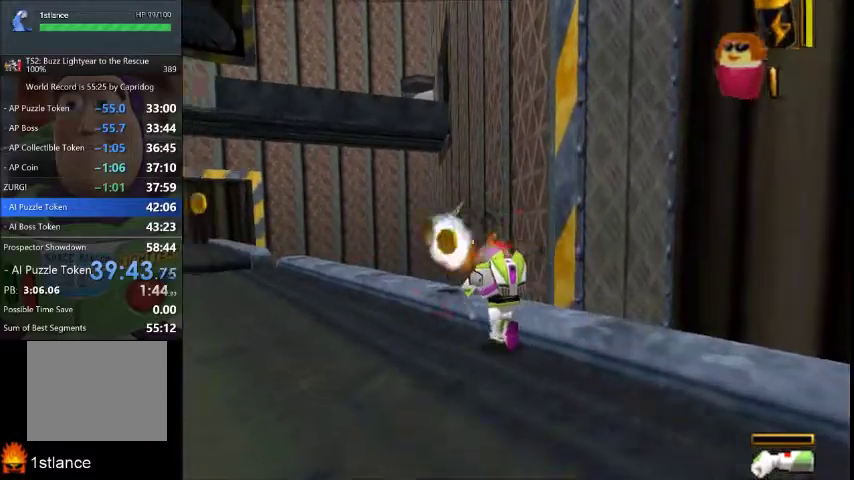
{"buttons": ["X"], "left_stick": "up", "right_stick": "center", "events": [[67, "X", "up"], [167, "X", "down"], [233, "X", "up"], [300, "X", "down"], [467, "left_stick", "up"]]}
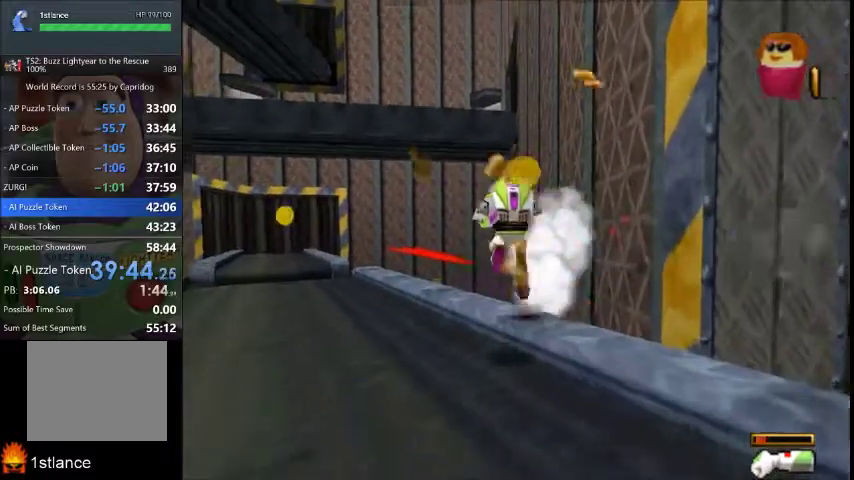
{"buttons": ["X"], "left_stick": "left", "right_stick": "center", "events": [[67, "left_stick", "center"], [234, "left_stick", "up-left"], [501, "left_stick", "left"]]}
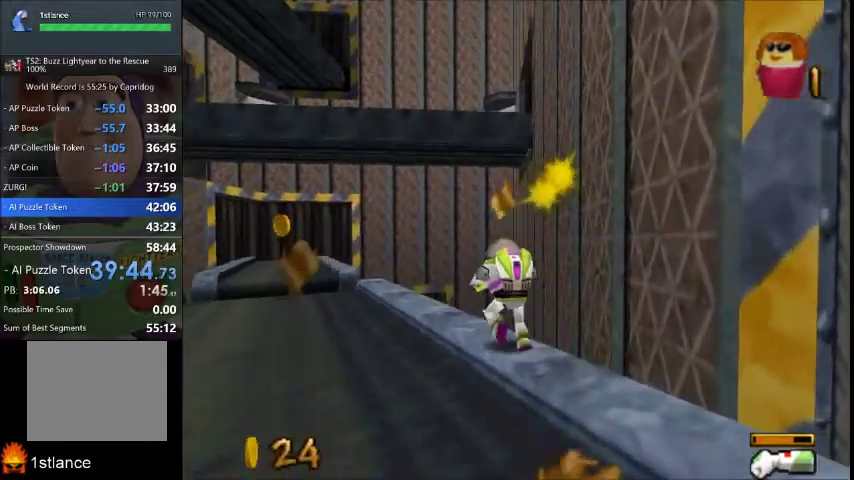
{"buttons": ["X"], "left_stick": "up-left", "right_stick": "center", "events": [[167, "left_stick", "up-left"]]}
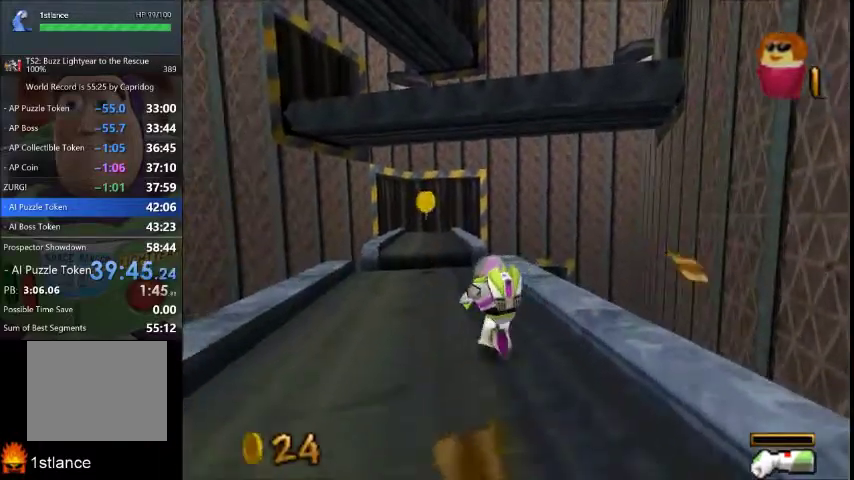
{"buttons": ["X"], "left_stick": "up-left", "right_stick": "center", "events": []}
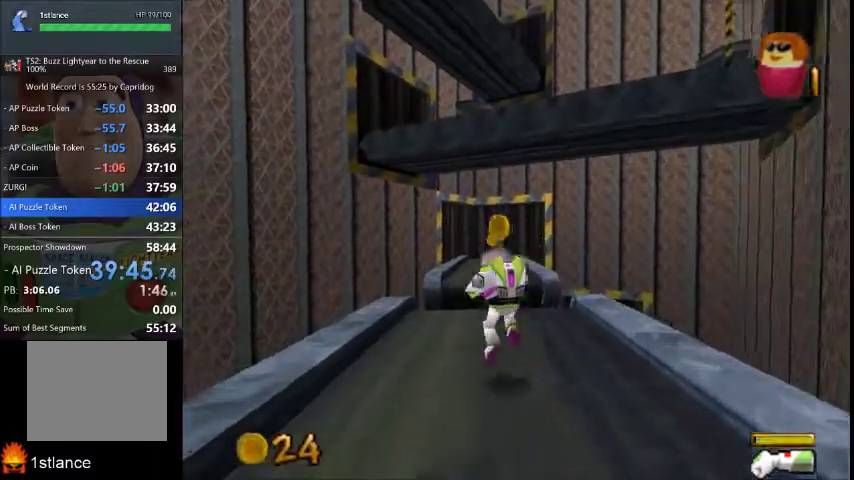
{"buttons": ["X"], "left_stick": "up", "right_stick": "center", "events": [[167, "left_stick", "up"]]}